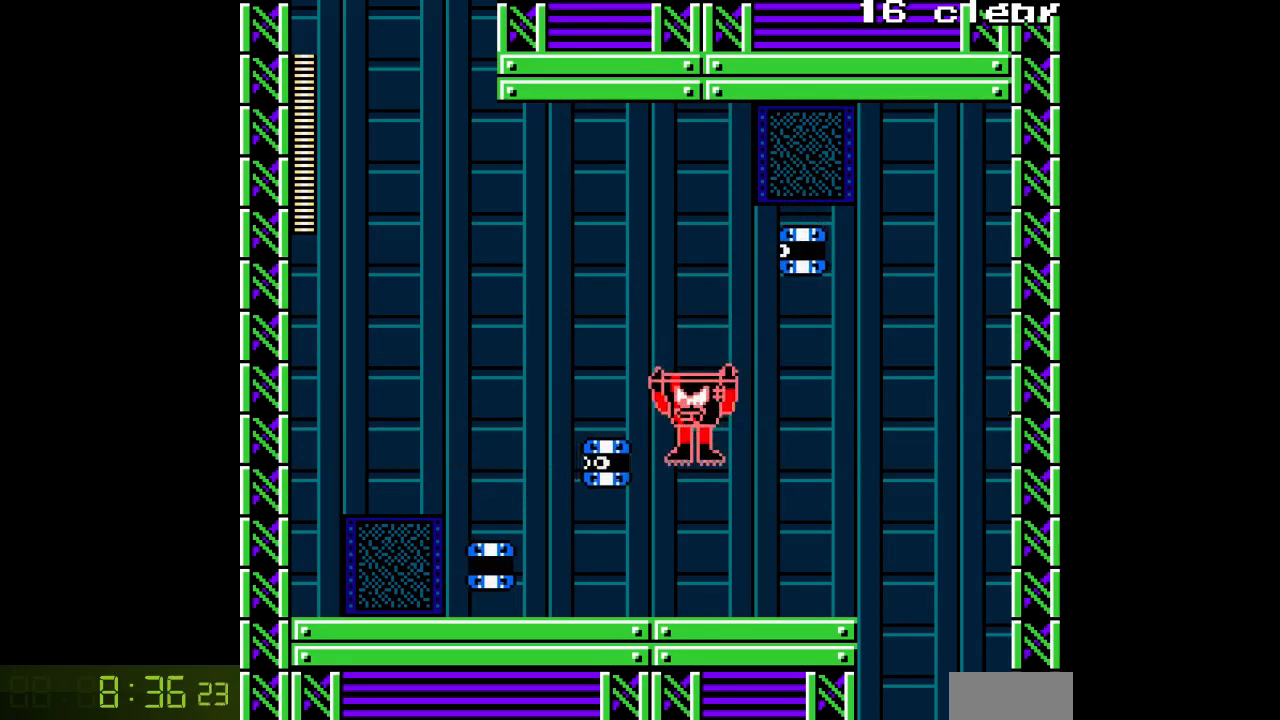
Gameplay with a controller; each line is a JSON object with the inputs held at the frame after it. "events" lists button and stick changes between this image and that frame as [ms after this image, input, new state], when the widget could be followed in between. Not read: L3 R3.
{"buttons": ["A", "DPAD_RIGHT"], "events": [[133, "A", "up"], [183, "DPAD_RIGHT", "down"], [200, "A", "down"]]}
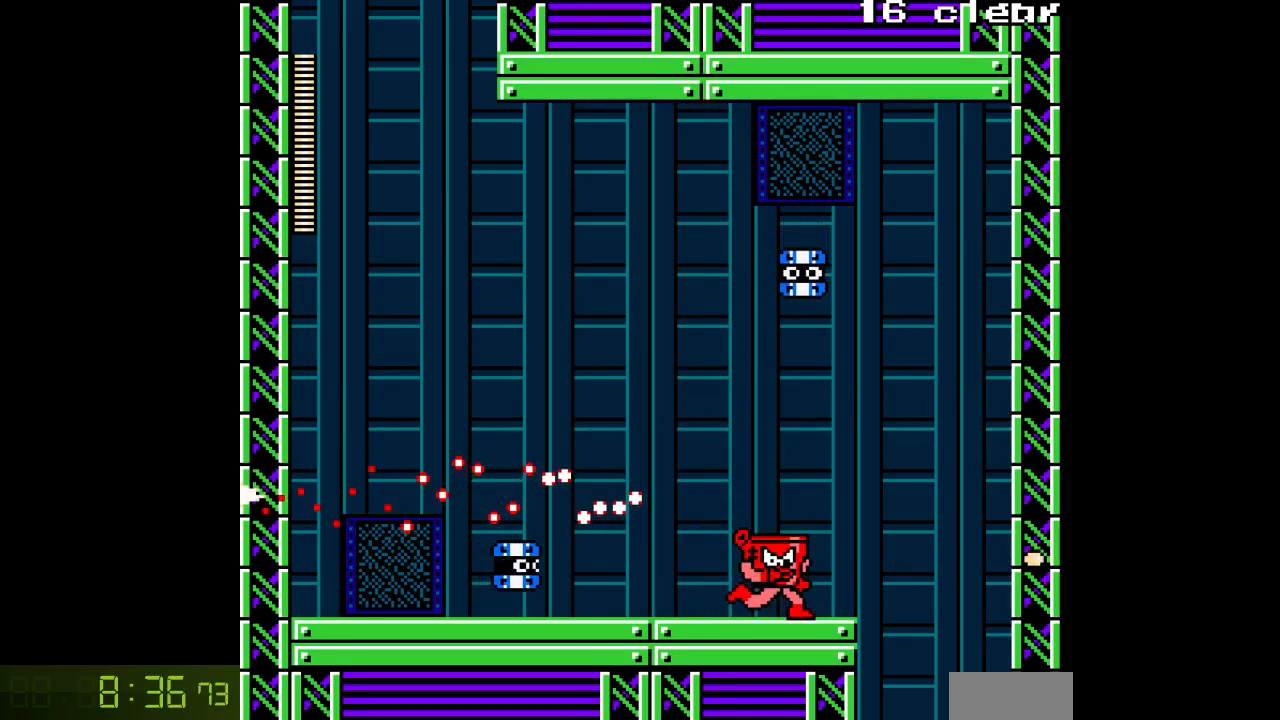
{"buttons": ["A", "DPAD_LEFT"], "events": [[283, "C", "down"], [367, "C", "up"], [467, "DPAD_RIGHT", "up"], [500, "DPAD_LEFT", "down"]]}
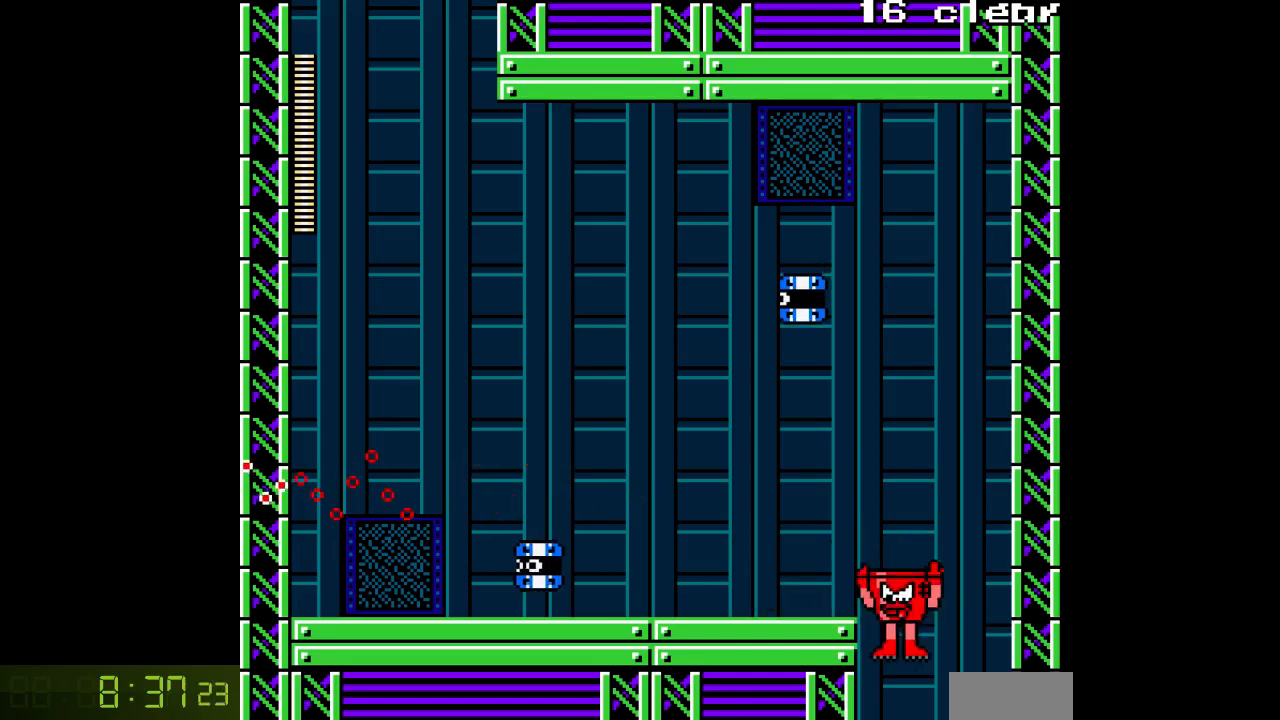
{"buttons": ["A", "DPAD_LEFT"], "events": []}
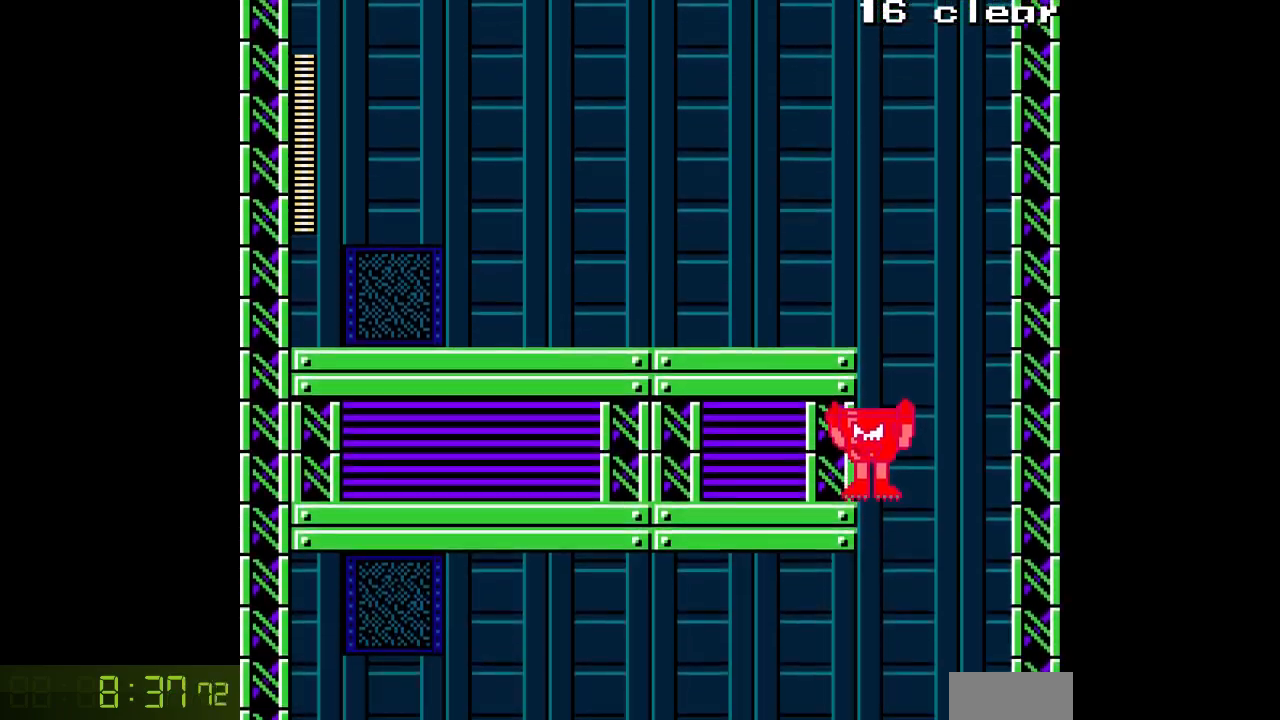
{"buttons": ["A", "DPAD_LEFT"], "events": []}
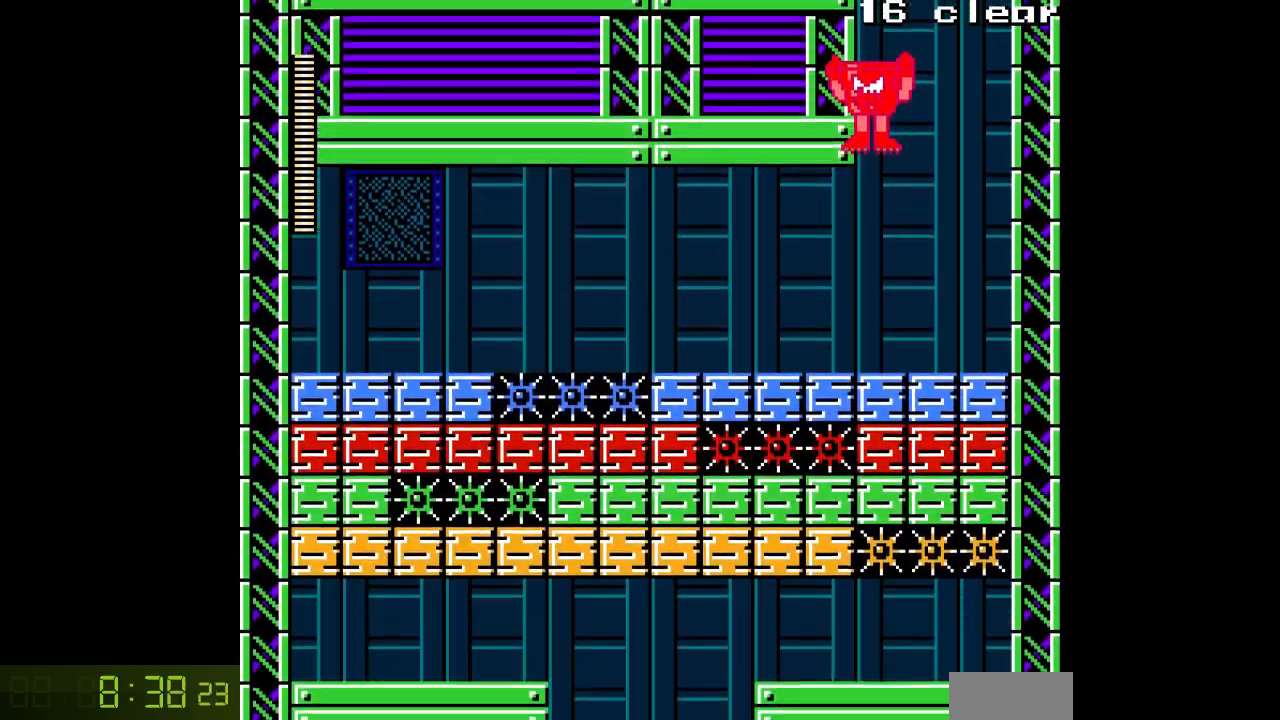
{"buttons": ["A"], "events": [[467, "DPAD_LEFT", "up"]]}
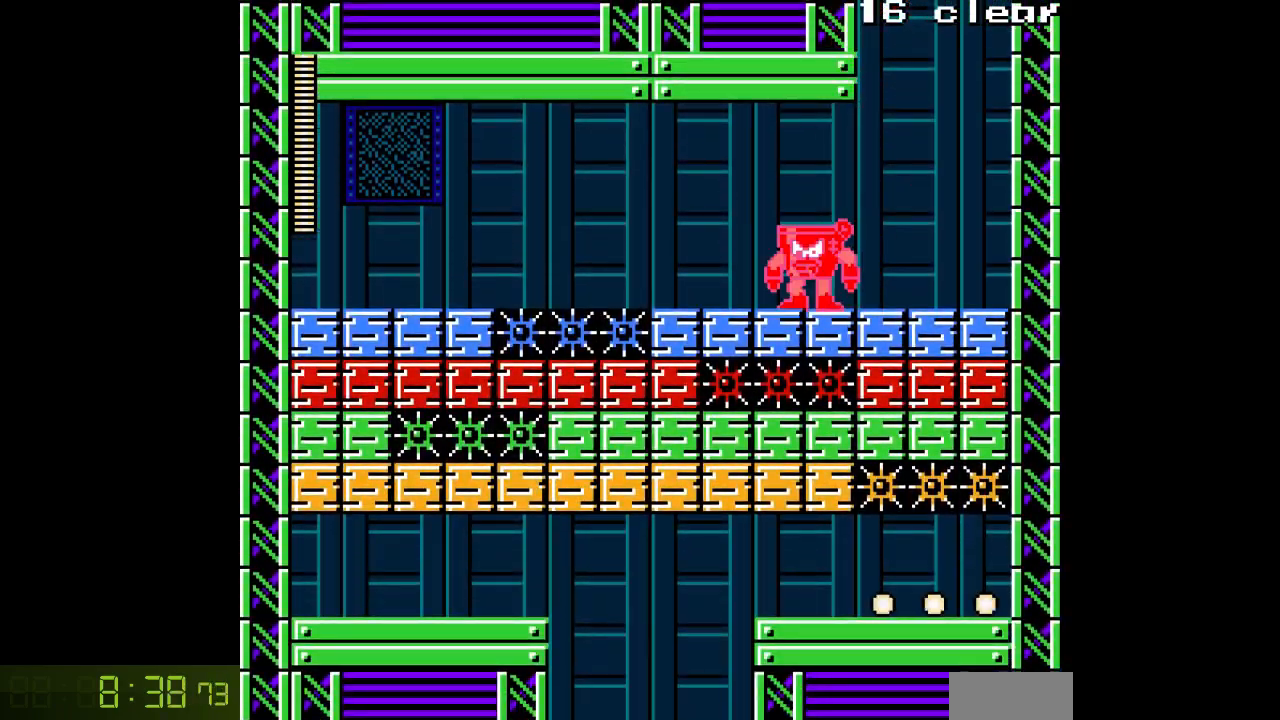
{"buttons": ["A", "DPAD_RIGHT"], "events": [[183, "DPAD_RIGHT", "down"]]}
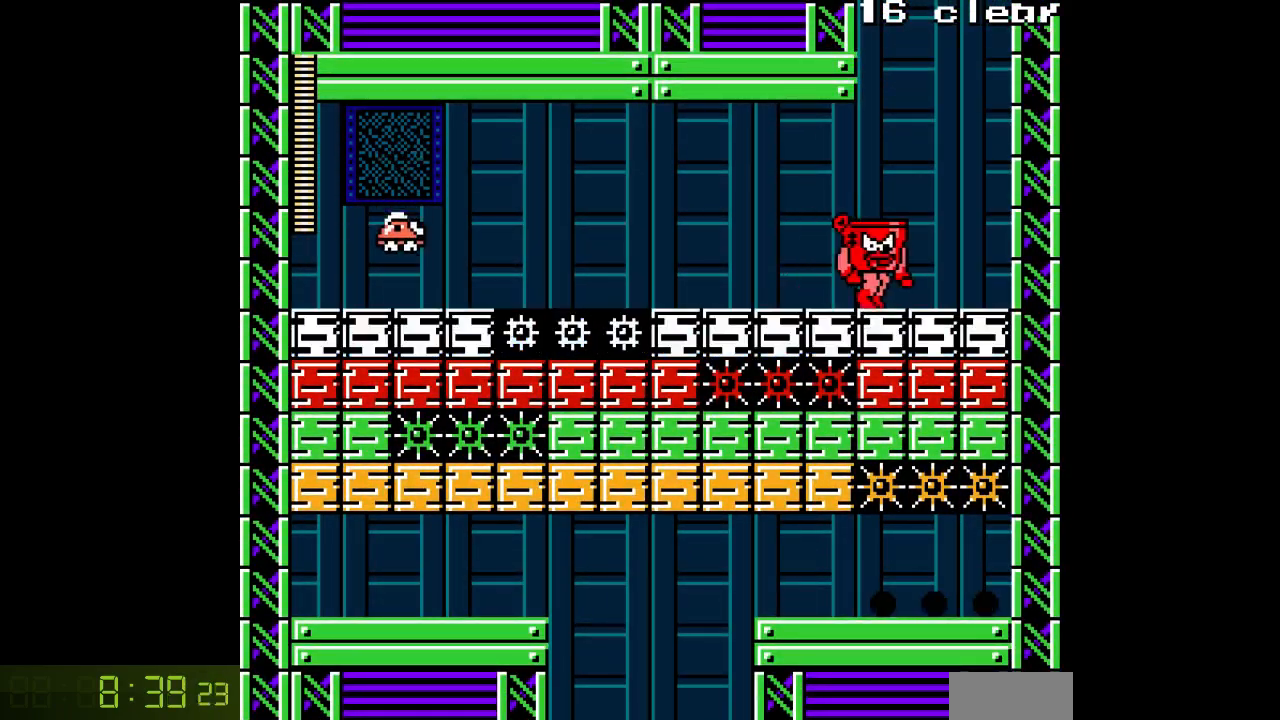
{"buttons": ["A"], "events": [[267, "DPAD_RIGHT", "up"], [300, "DPAD_LEFT", "down"], [417, "DPAD_LEFT", "up"]]}
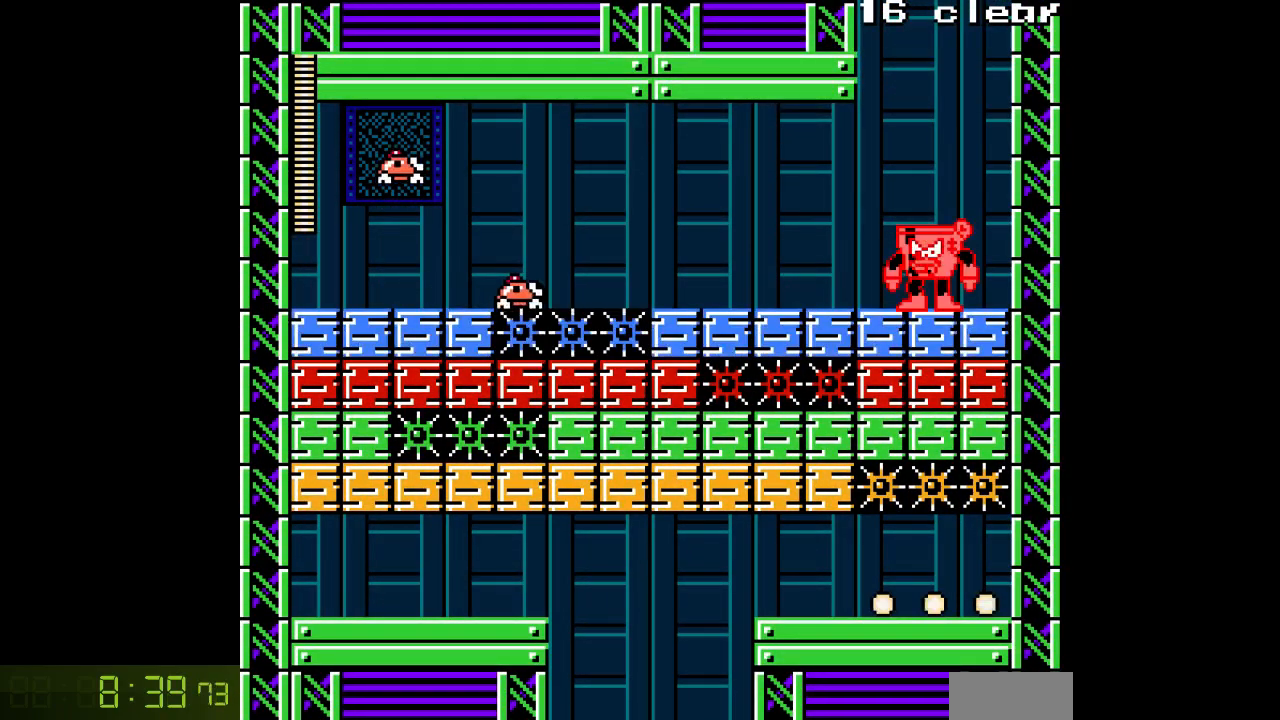
{"buttons": ["A"], "events": [[67, "A", "up"], [150, "A", "down"], [350, "A", "up"], [433, "A", "down"]]}
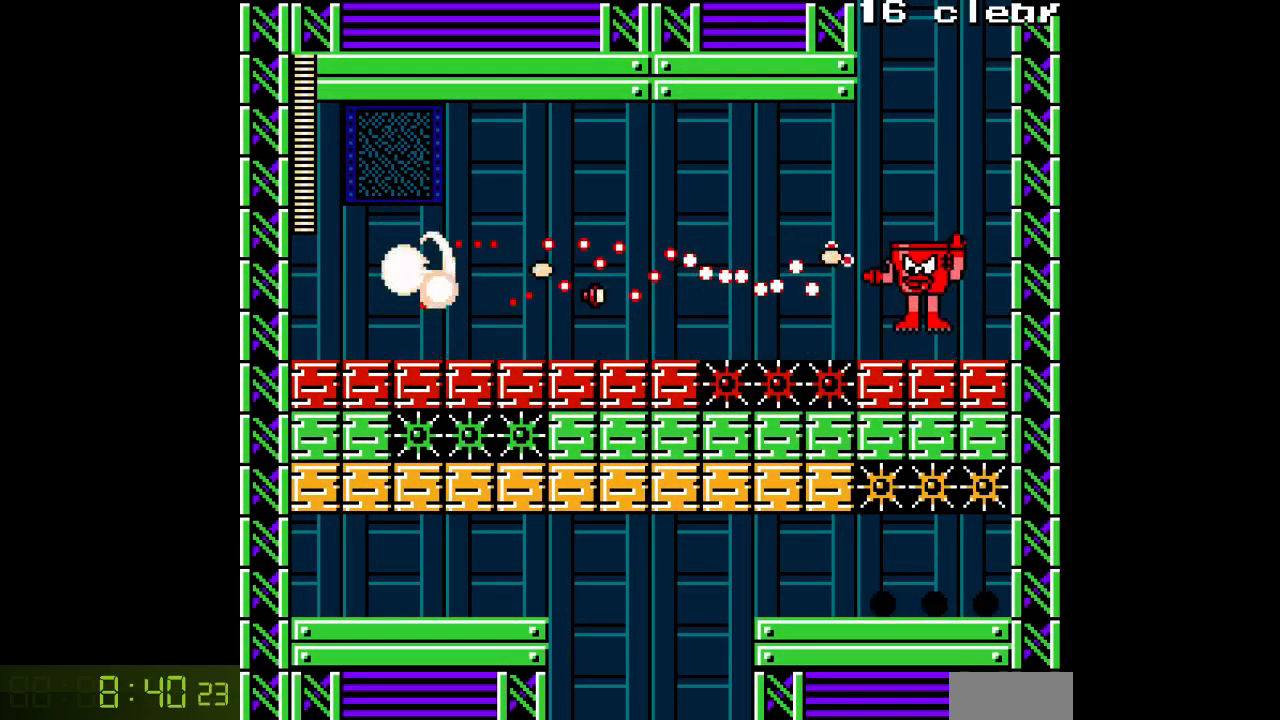
{"buttons": ["A"], "events": [[33, "A", "up"], [117, "A", "down"], [217, "A", "up"], [283, "A", "down"], [383, "A", "up"], [450, "A", "down"]]}
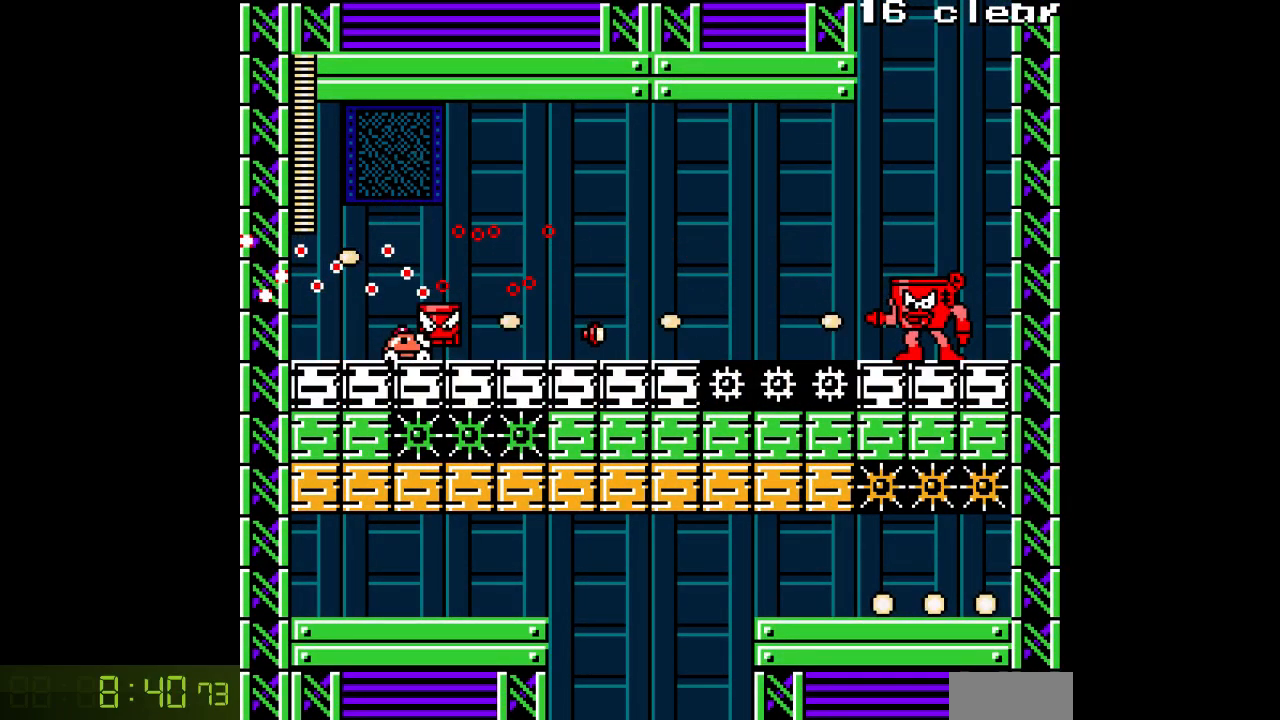
{"buttons": ["A"], "events": [[67, "A", "up"], [133, "A", "down"], [233, "A", "up"], [300, "A", "down"], [400, "A", "up"], [483, "A", "down"]]}
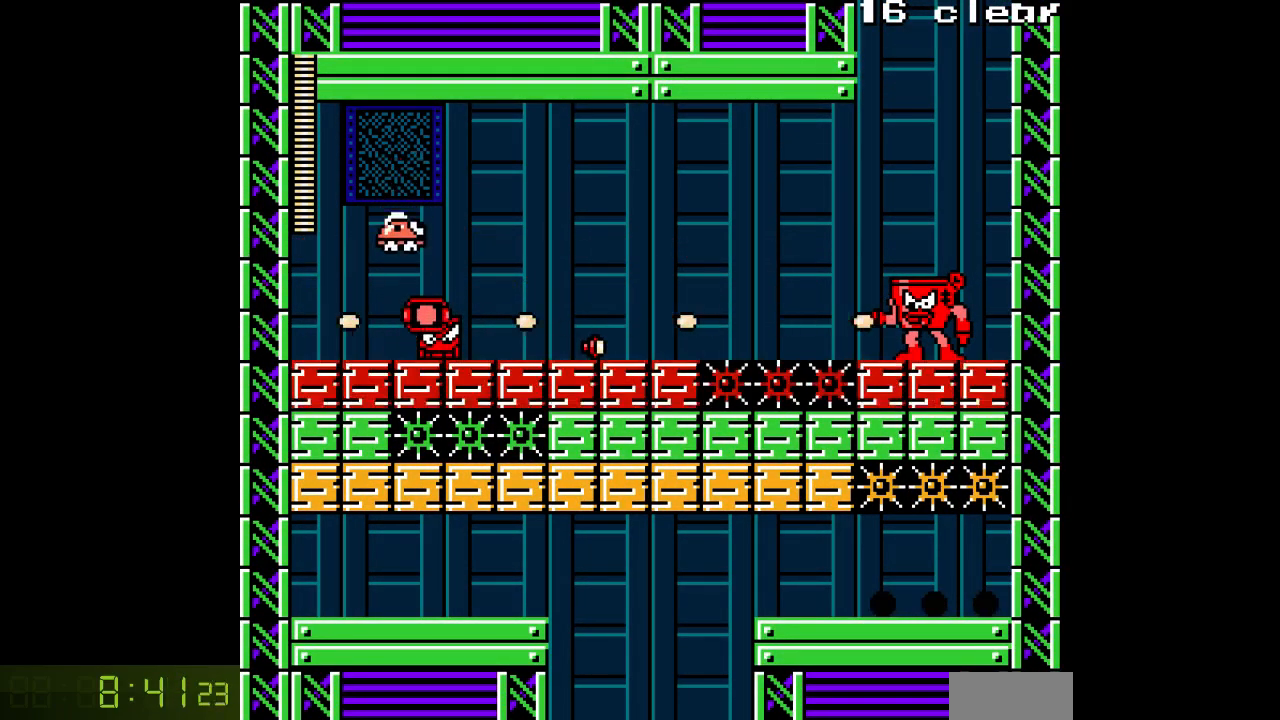
{"buttons": ["A"], "events": [[50, "A", "up"], [150, "A", "down"], [233, "A", "up"], [317, "A", "down"]]}
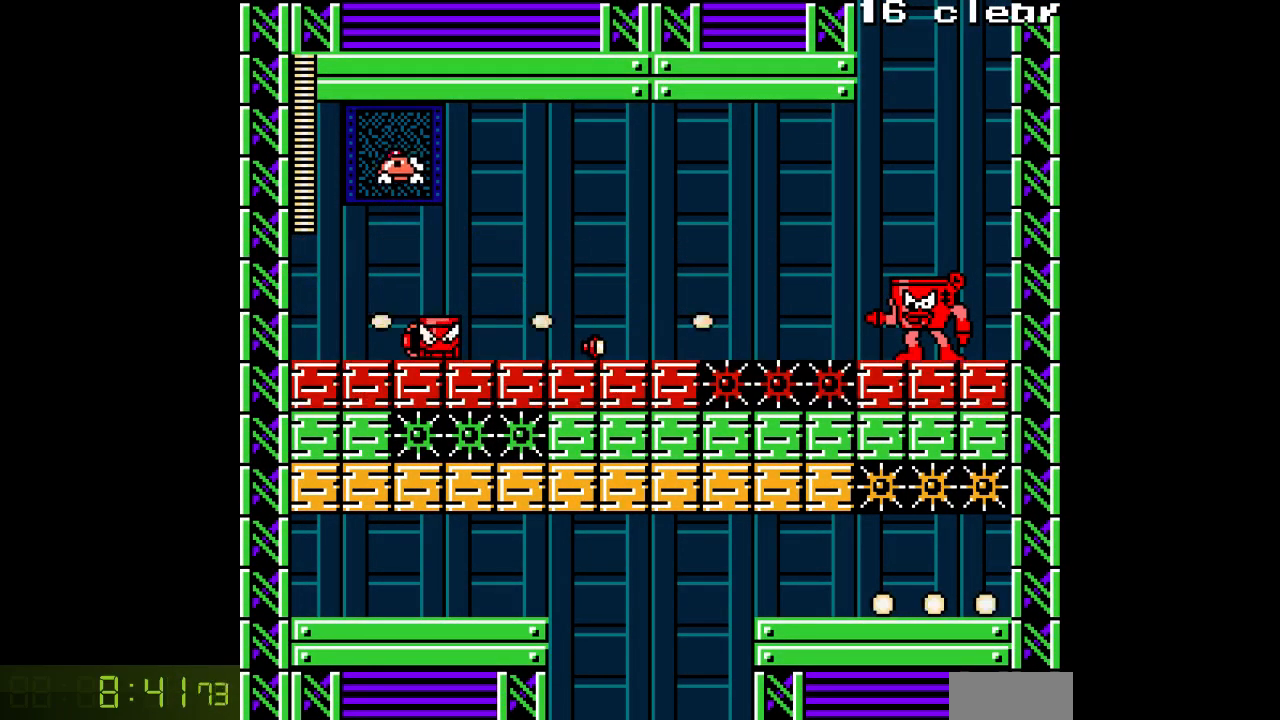
{"buttons": ["A"], "events": [[250, "DPAD_LEFT", "down"], [400, "DPAD_LEFT", "up"]]}
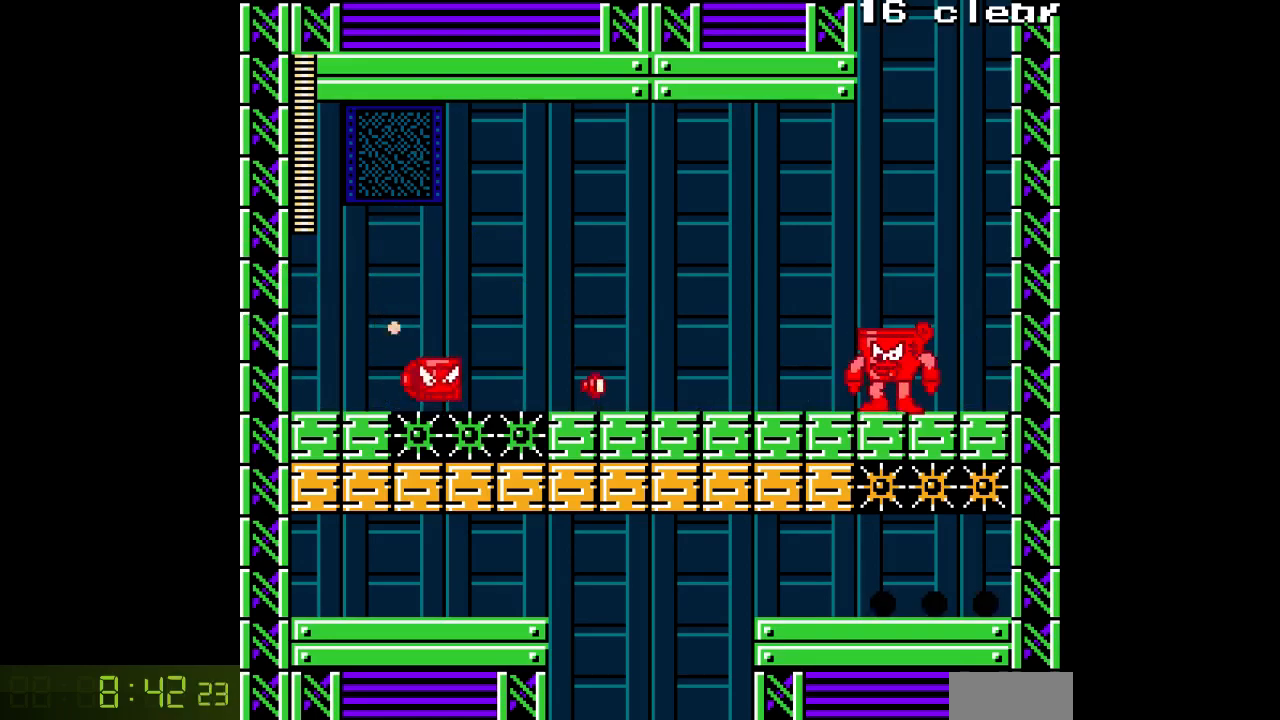
{"buttons": ["DPAD_LEFT"], "events": [[33, "DPAD_LEFT", "down"], [217, "A", "up"], [300, "A", "down"], [433, "A", "up"]]}
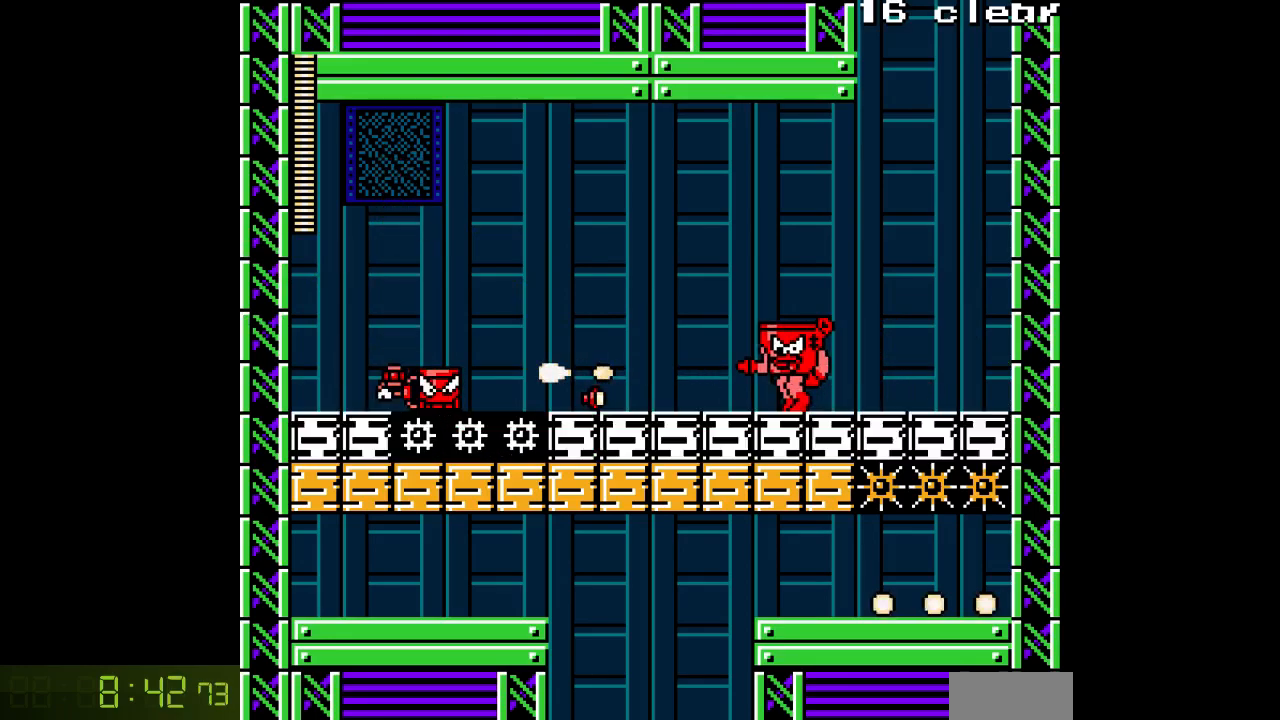
{"buttons": ["DPAD_LEFT"], "events": [[17, "A", "down"], [117, "A", "up"], [183, "A", "down"], [283, "A", "up"], [367, "A", "down"], [467, "A", "up"]]}
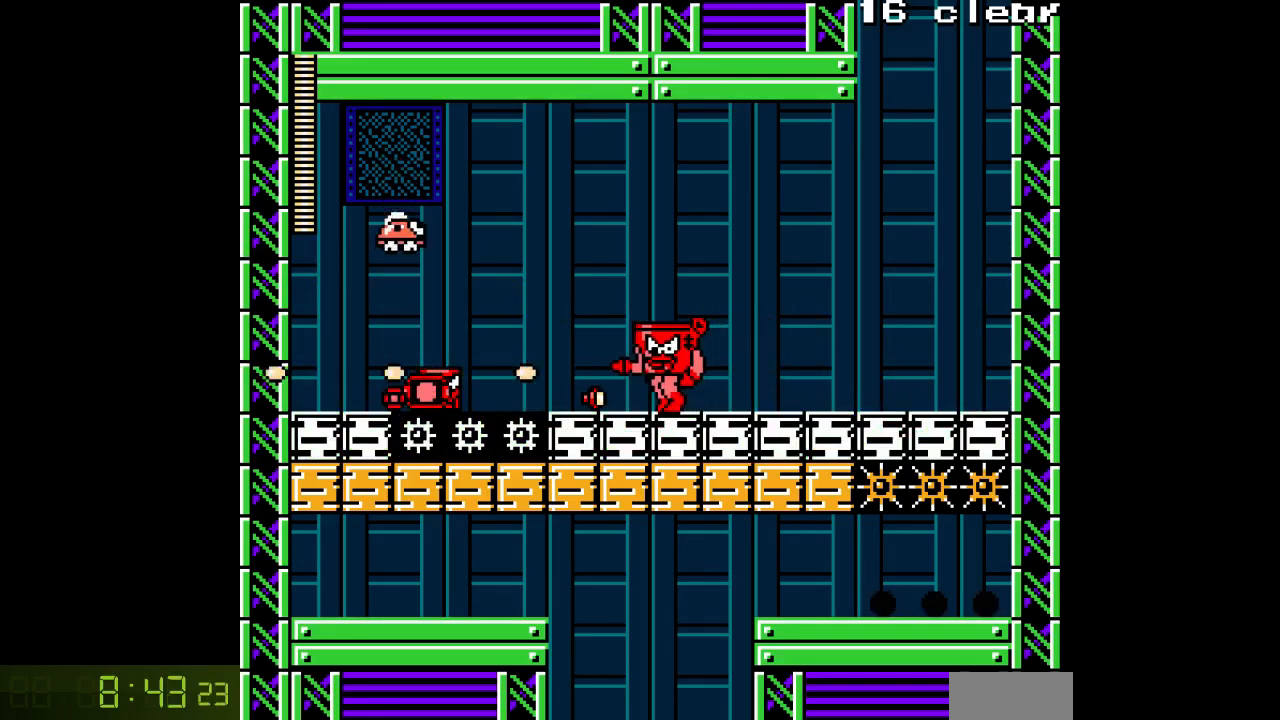
{"buttons": [], "events": [[33, "A", "down"], [133, "A", "up"], [217, "A", "down"], [317, "A", "up"], [350, "DPAD_LEFT", "up"], [383, "A", "down"], [483, "A", "up"]]}
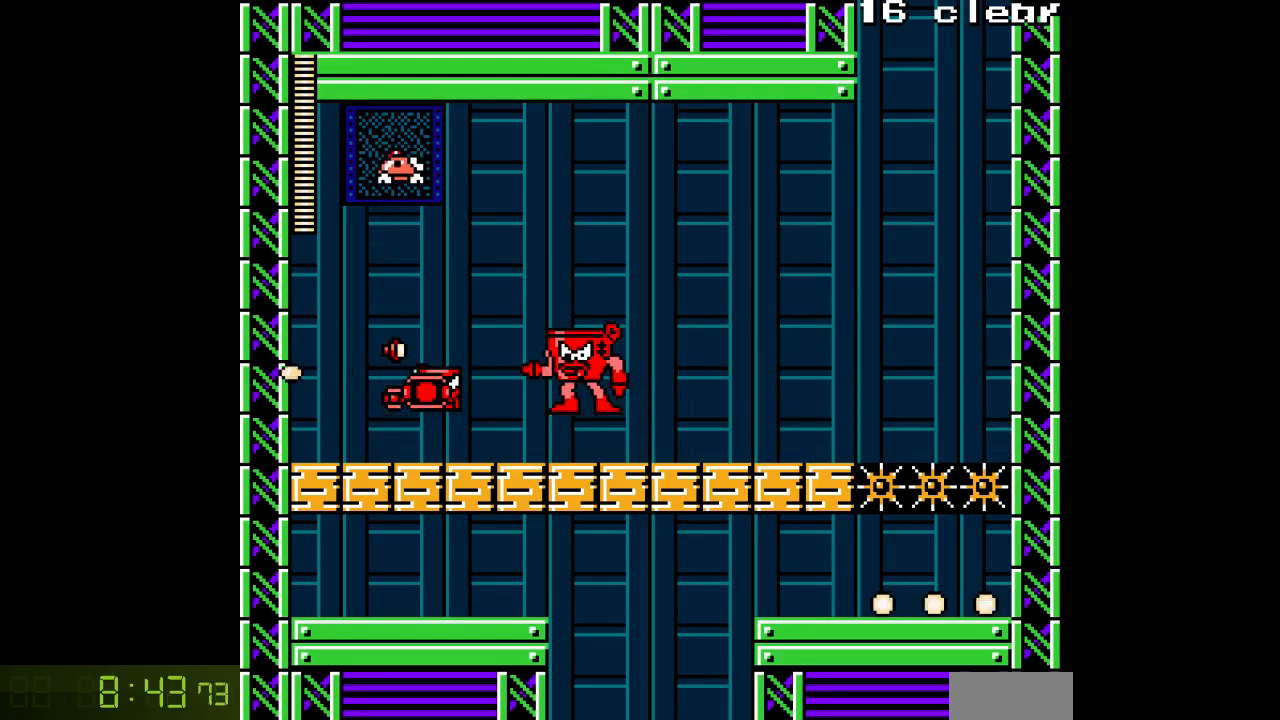
{"buttons": ["A", "DPAD_LEFT"], "events": [[50, "A", "down"], [167, "A", "up"], [250, "A", "down"], [350, "DPAD_LEFT", "down"]]}
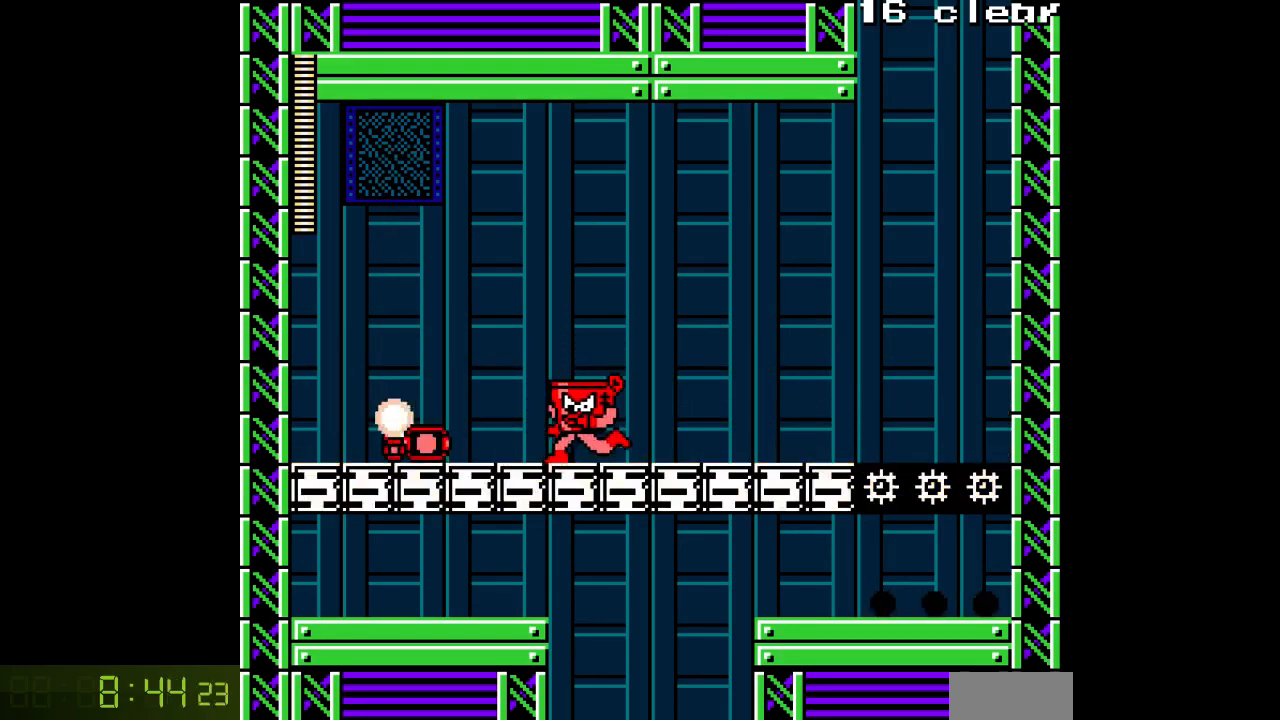
{"buttons": ["A"], "events": [[500, "DPAD_LEFT", "up"]]}
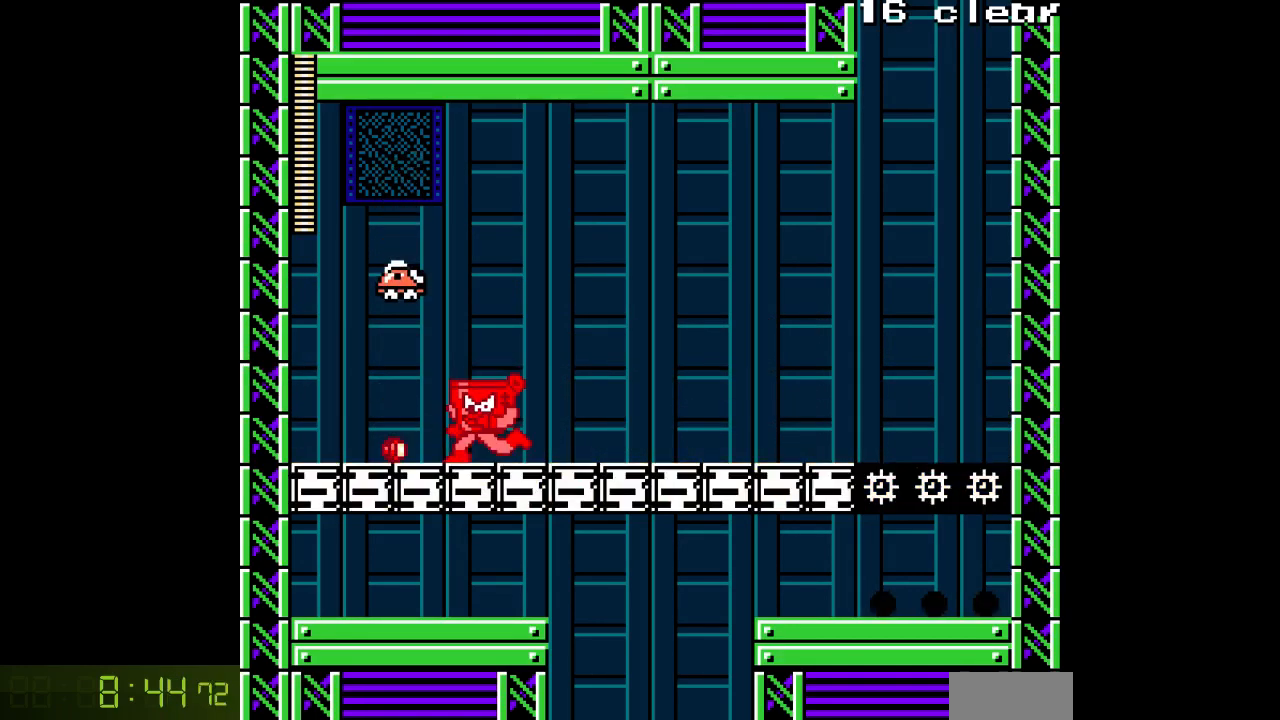
{"buttons": ["A", "DPAD_RIGHT"], "events": [[33, "DPAD_RIGHT", "down"]]}
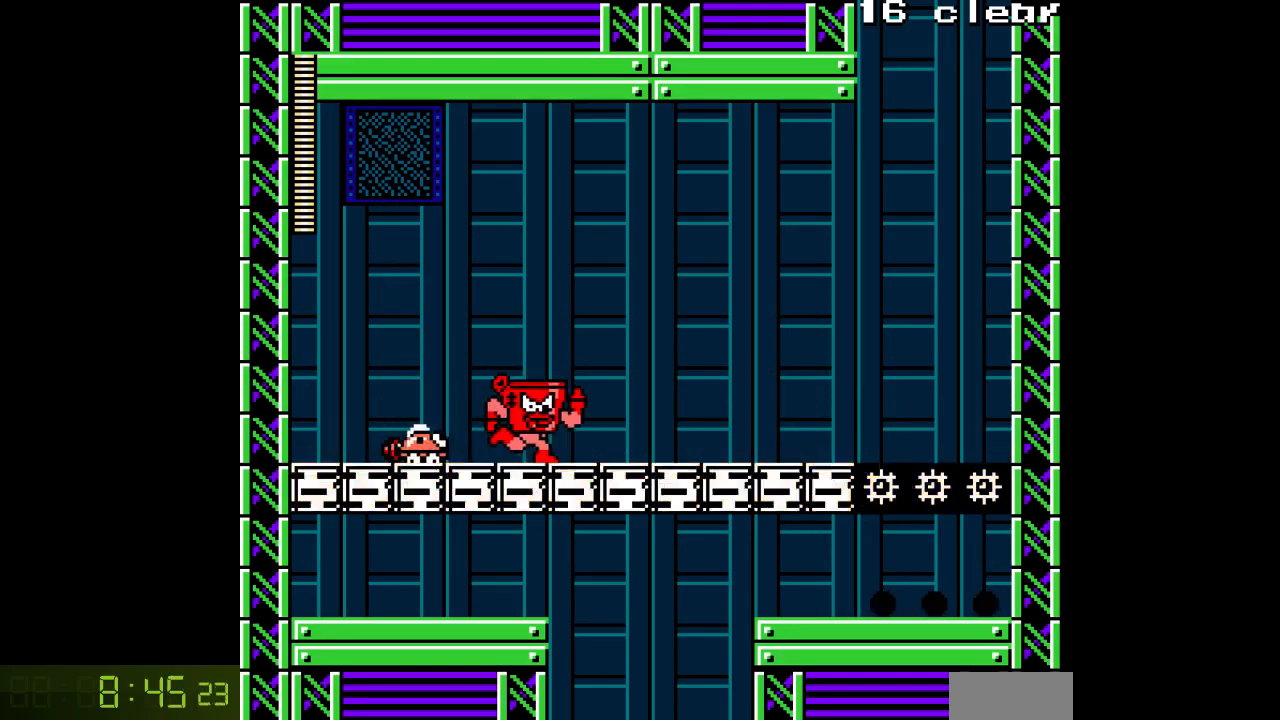
{"buttons": ["A", "B", "DPAD_LEFT"], "events": [[267, "B", "down"], [417, "DPAD_RIGHT", "up"], [433, "DPAD_LEFT", "down"]]}
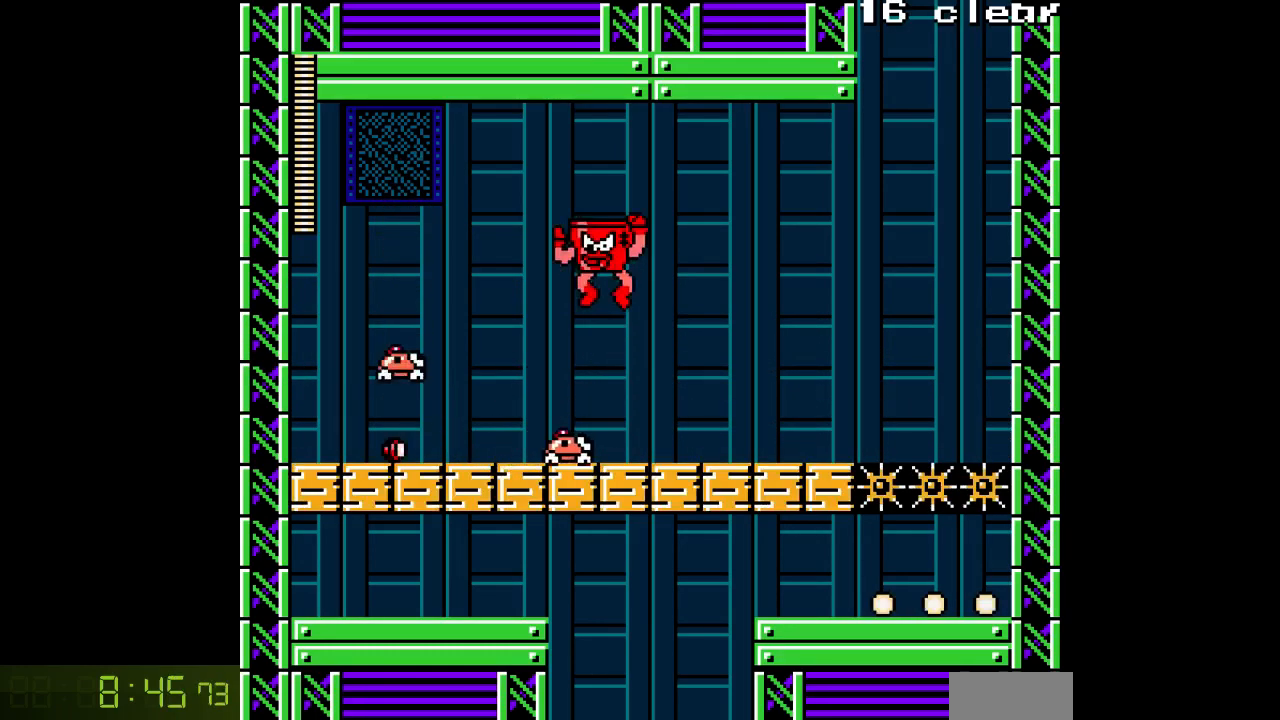
{"buttons": ["A", "DPAD_RIGHT"], "events": [[67, "B", "up"], [217, "DPAD_LEFT", "up"], [283, "DPAD_RIGHT", "down"]]}
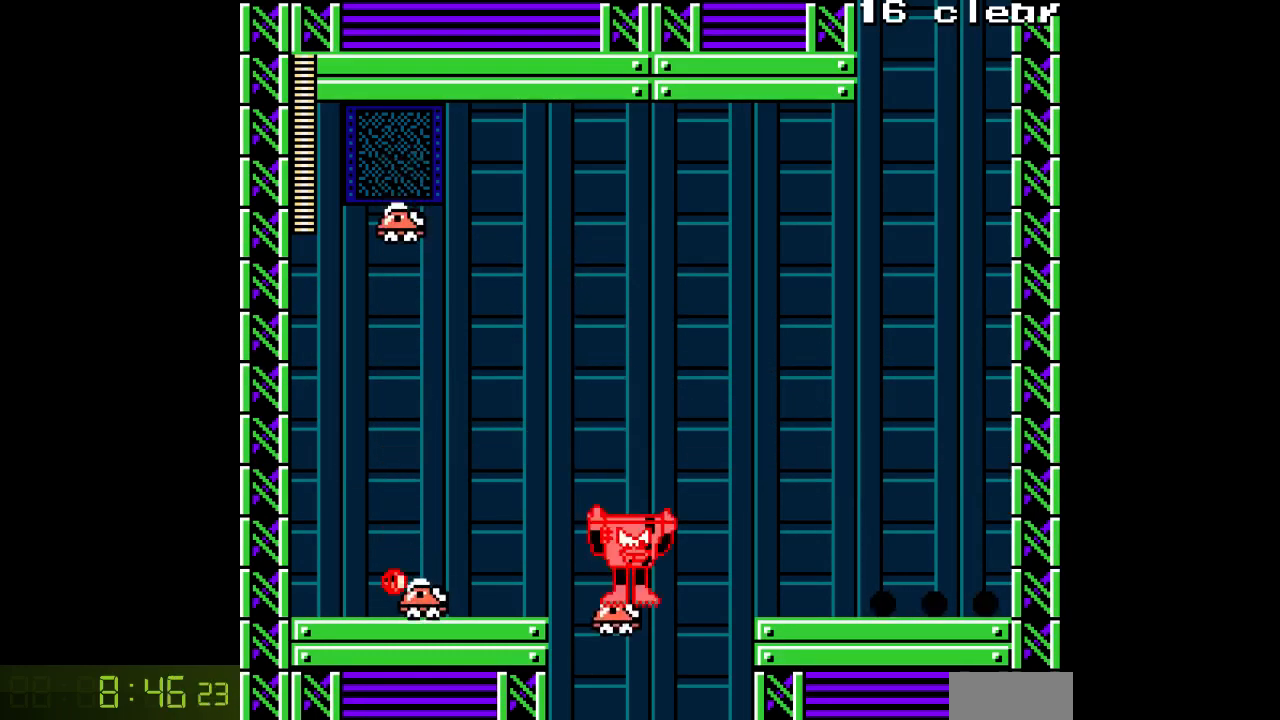
{"buttons": ["A"], "events": [[33, "DPAD_RIGHT", "up"]]}
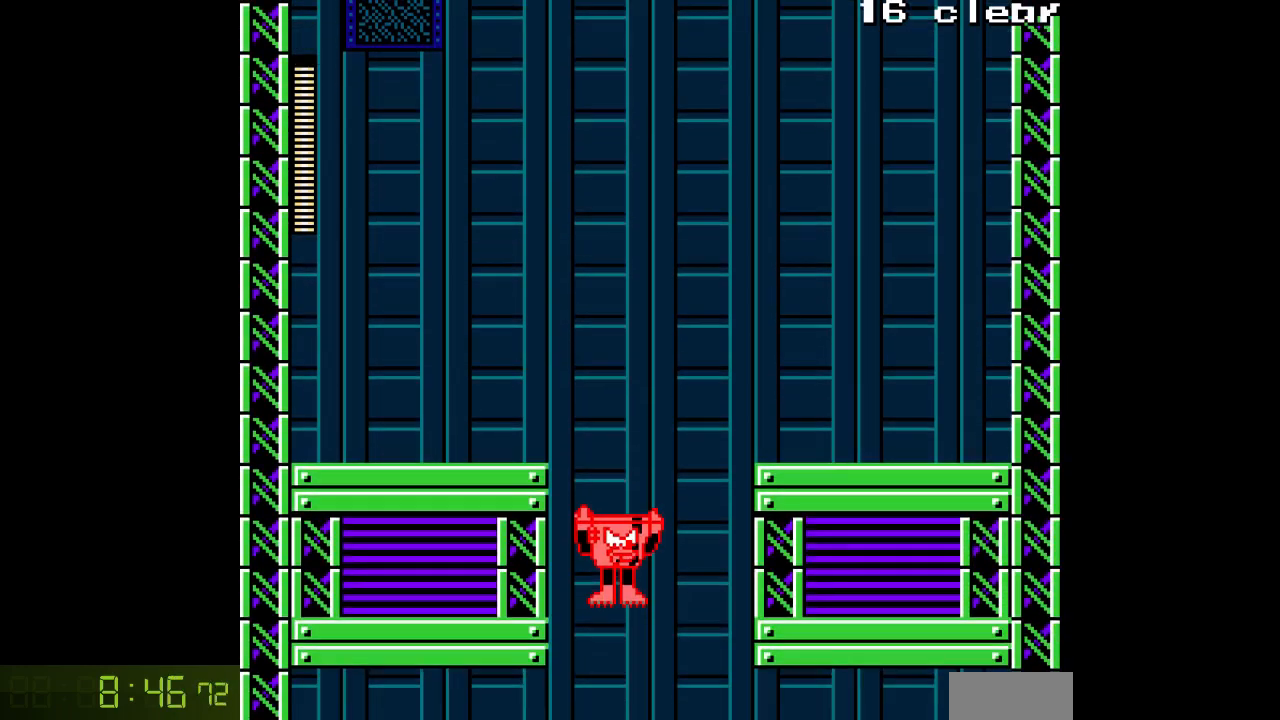
{"buttons": ["A"], "events": []}
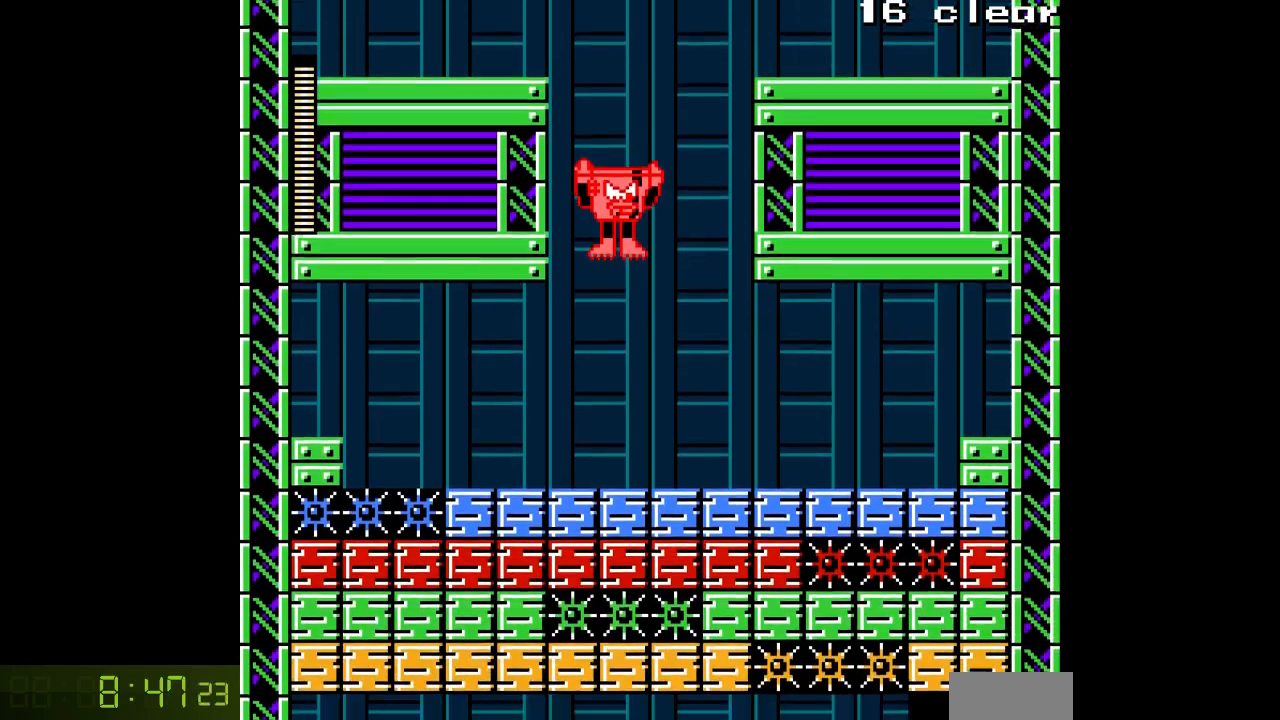
{"buttons": ["A"], "events": [[217, "DPAD_RIGHT", "down"], [433, "DPAD_RIGHT", "up"]]}
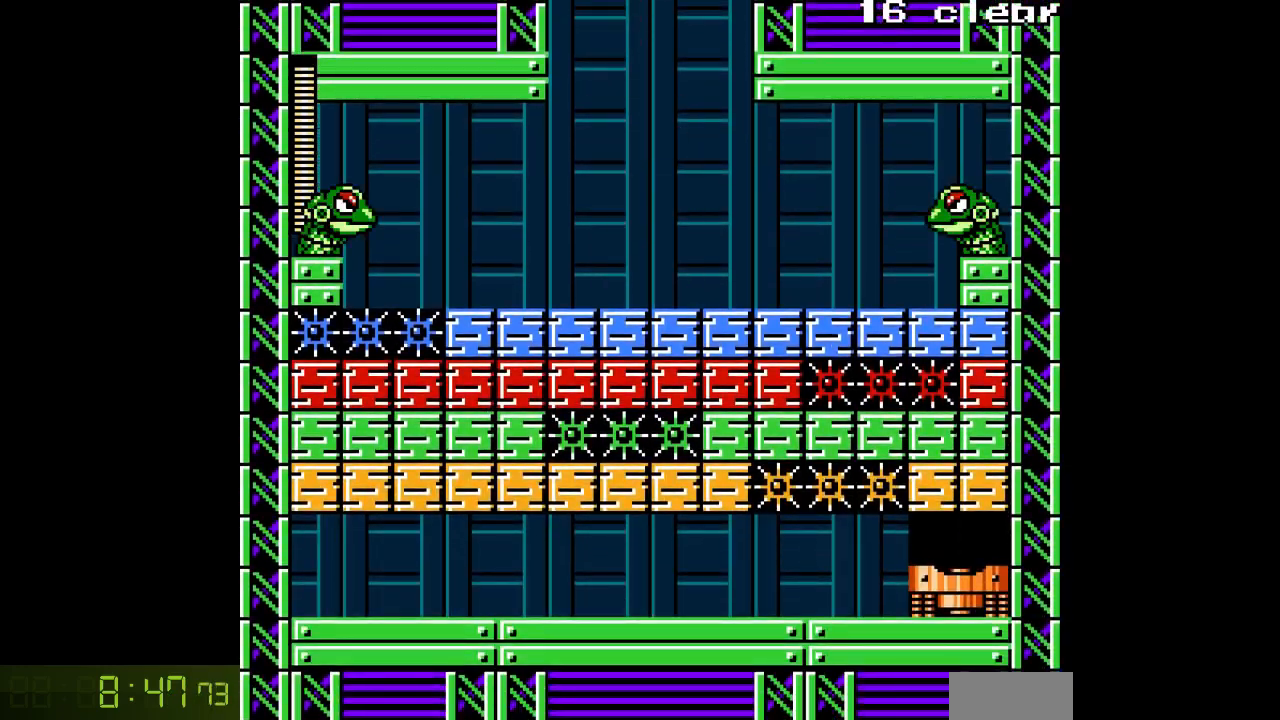
{"buttons": ["DPAD_LEFT"], "events": [[317, "A", "up"], [383, "A", "down"], [433, "DPAD_LEFT", "down"], [467, "A", "up"]]}
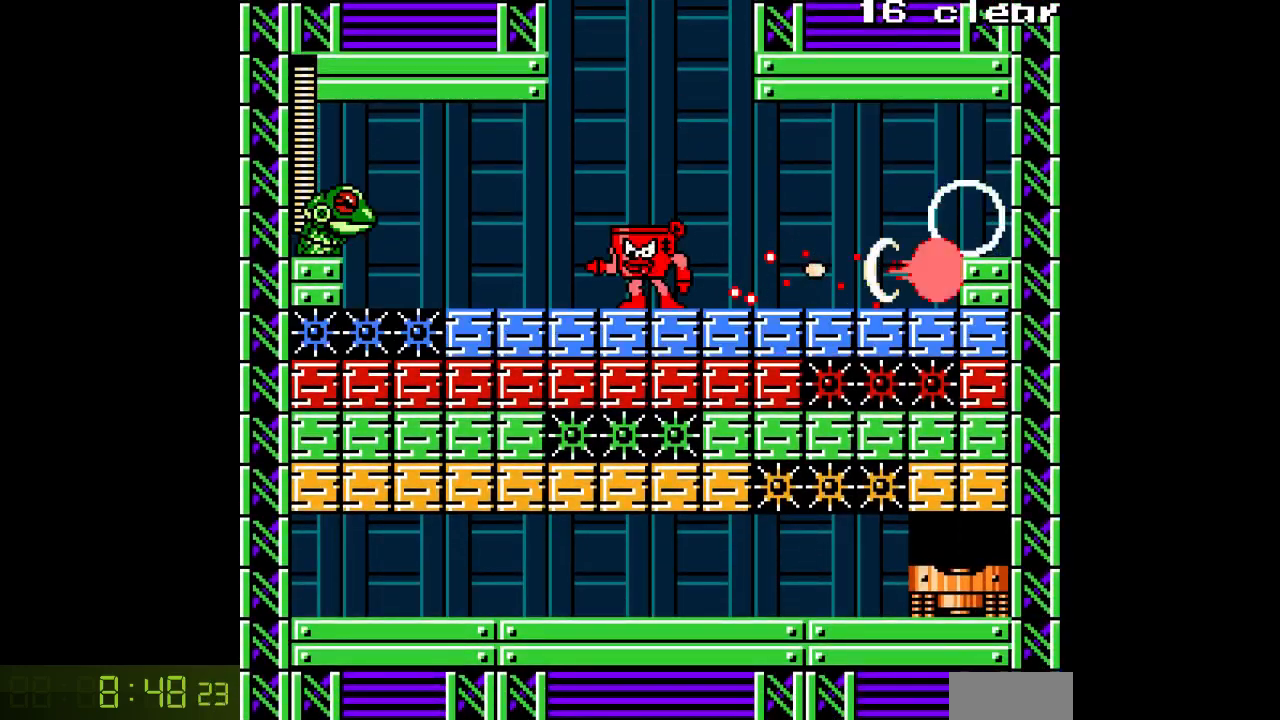
{"buttons": [], "events": [[33, "A", "down"], [100, "DPAD_LEFT", "up"], [117, "A", "up"], [183, "A", "down"], [267, "A", "up"], [367, "B", "down"], [383, "A", "down"], [433, "B", "up"], [450, "A", "up"]]}
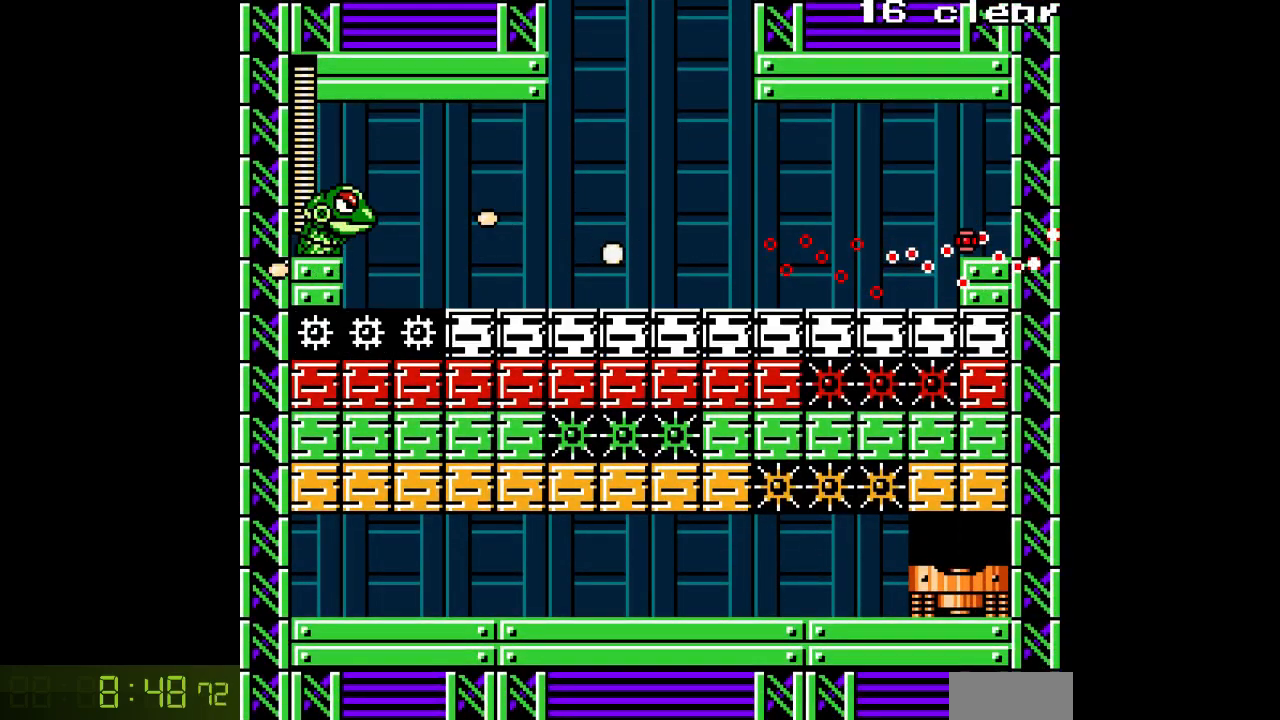
{"buttons": ["A", "DPAD_LEFT"], "events": [[17, "A", "down"], [417, "DPAD_LEFT", "down"]]}
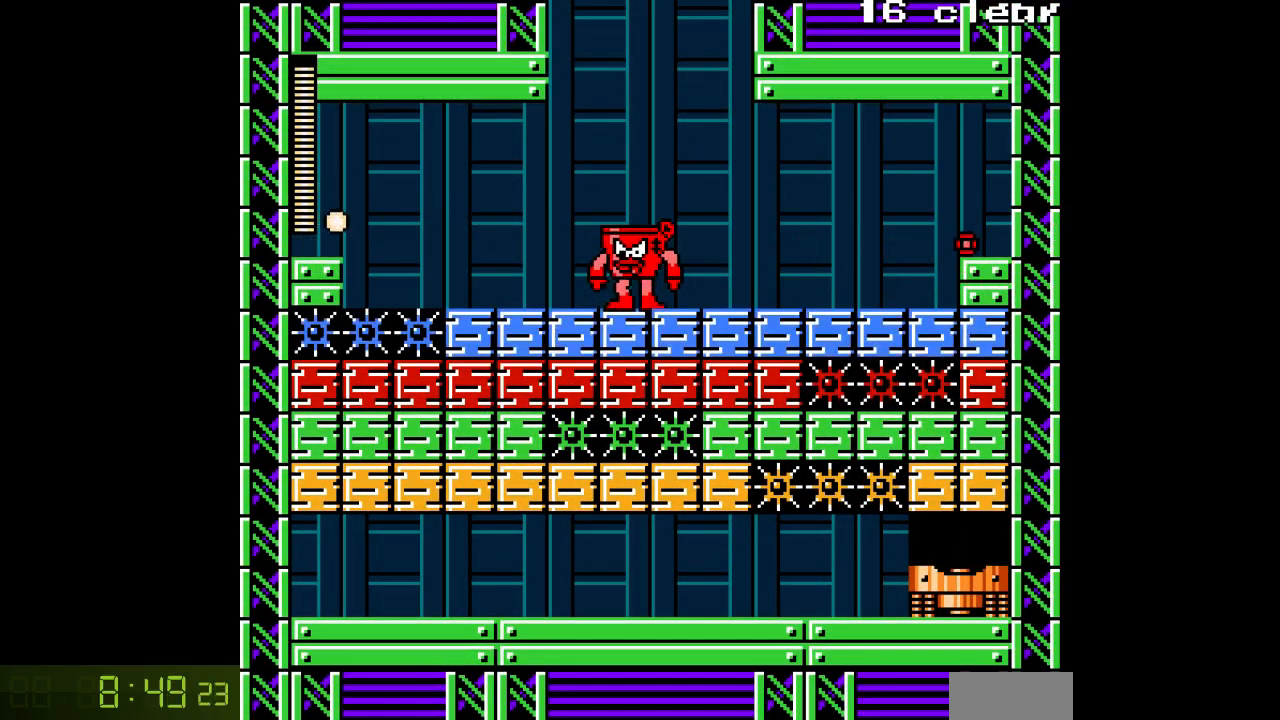
{"buttons": ["A"], "events": [[333, "DPAD_LEFT", "up"]]}
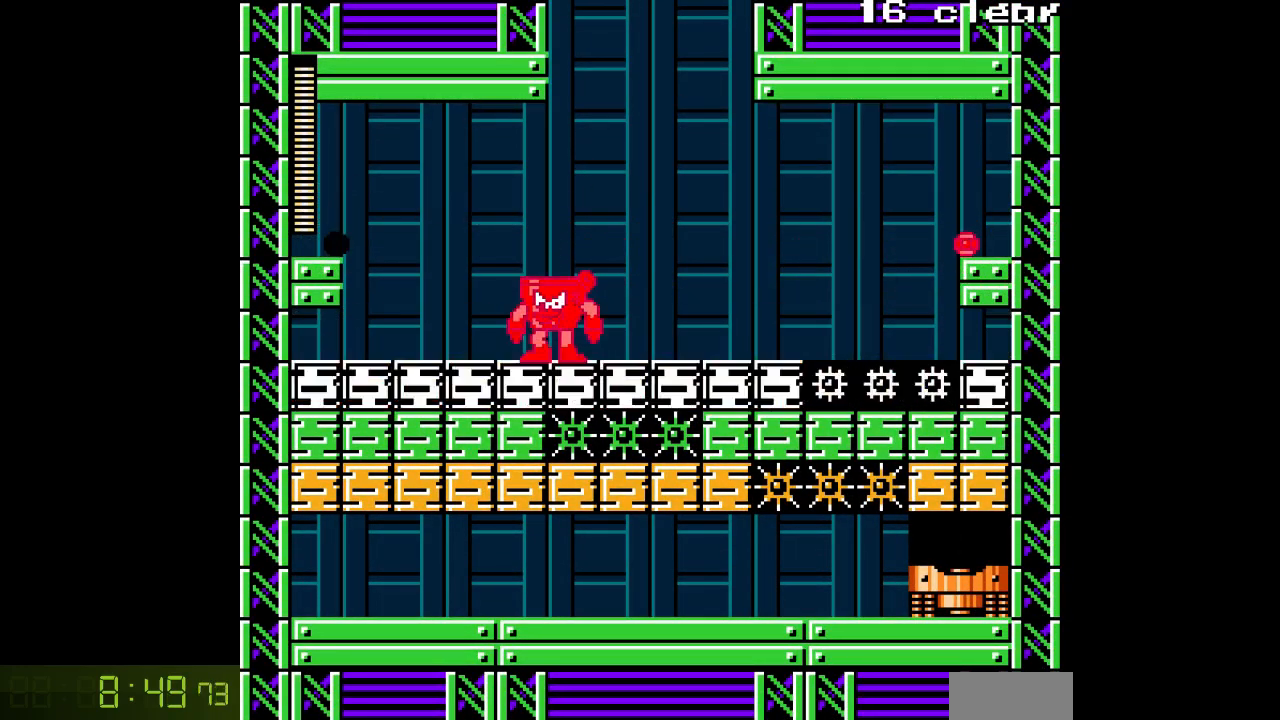
{"buttons": ["A", "DPAD_RIGHT"], "events": [[283, "DPAD_RIGHT", "down"]]}
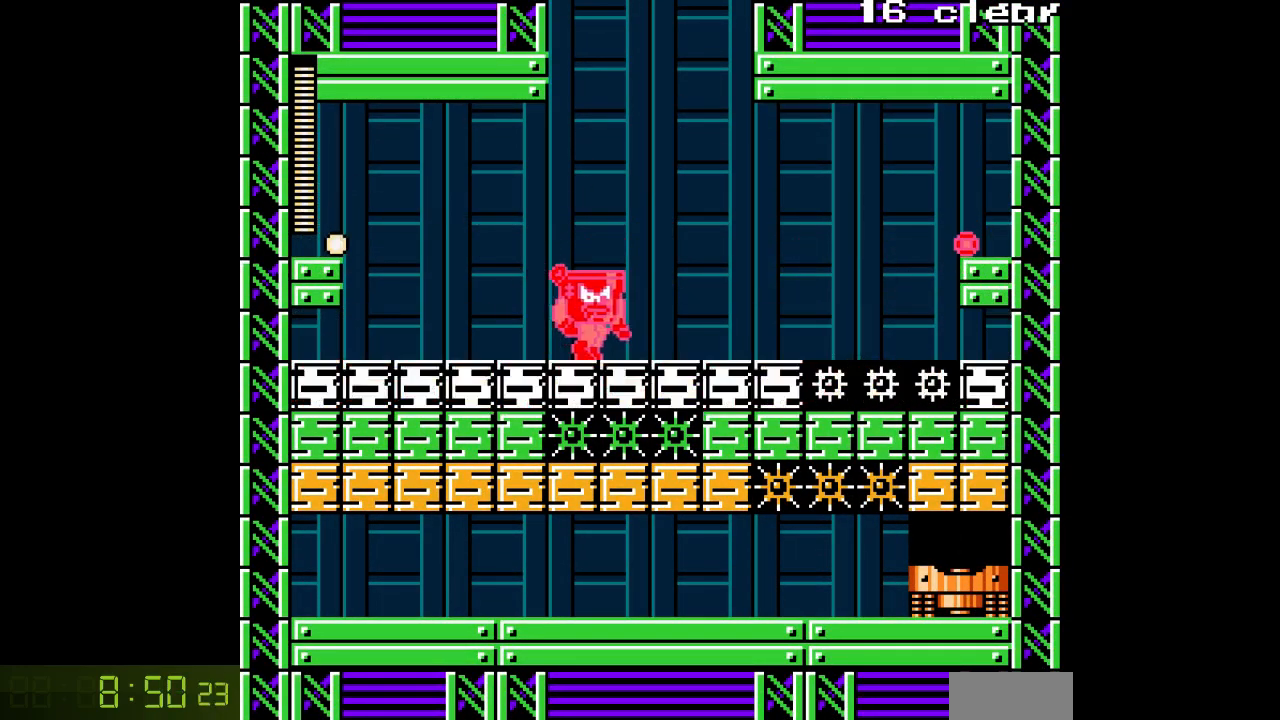
{"buttons": ["A", "DPAD_RIGHT"], "events": []}
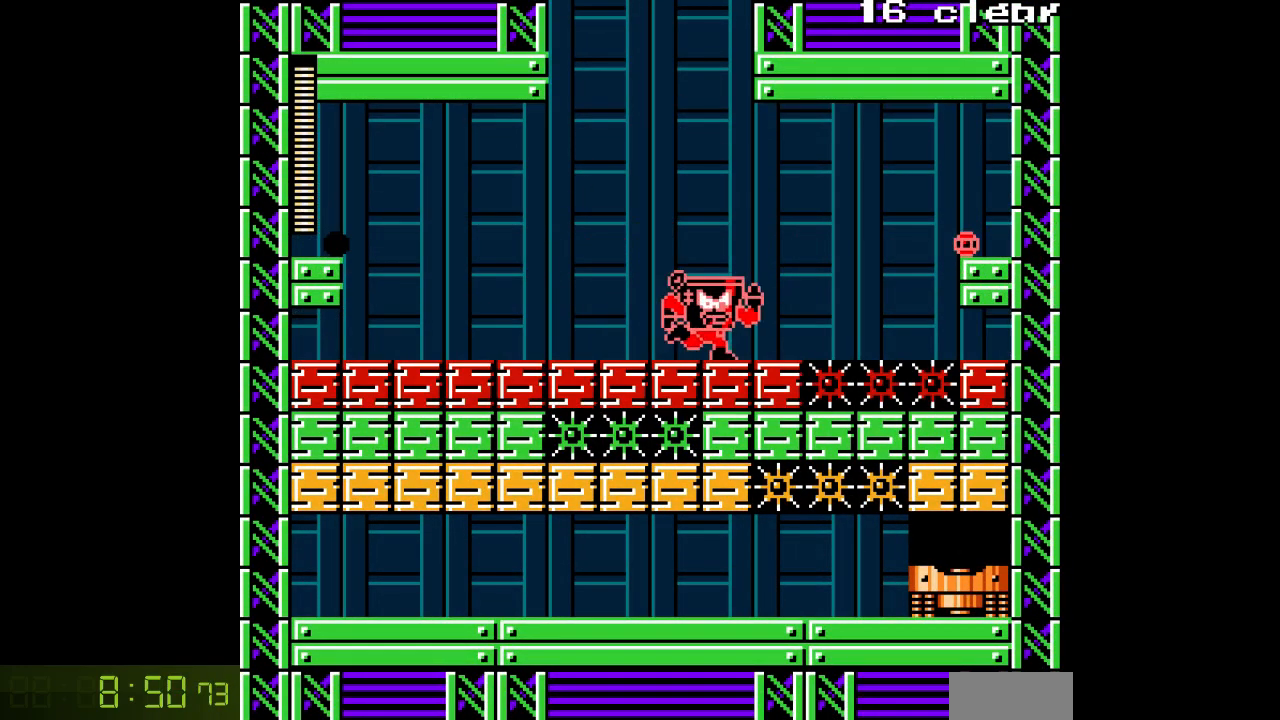
{"buttons": ["A"], "events": [[200, "DPAD_RIGHT", "up"]]}